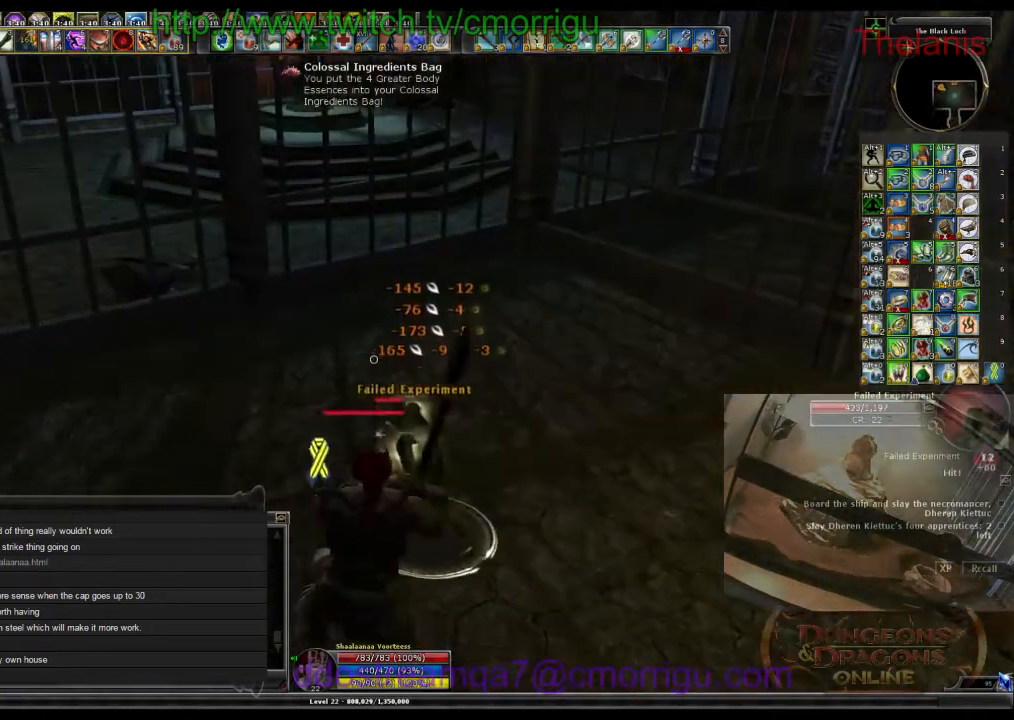
Gameplay with keyboard; each line is a JSON object with the keys held at the frame after it. "events" lists presses ("down") and releases ("up") of ".", "/", "0", "1", "2", "3", "4", "5", "6", "7", "8", "9", "a", "b", "backslash", "backspace", "c", "caps_lock", "comma", "ctrl_l", "ctrl_r", "d", "e", "equals", "escape", "f", "f1", "f10", "f11", "f12", "f2", "f3", "f4", "f5", "f6", "f7", "f8", "f9", "g", "h", "i", "j", "k", "l", "lbracket", "m", "minus", "n", "o", "p", "q", "quote", "r", "rbracket", "return", "s", "semicolon", "shift_l", "shift_r", "space", "t", "tab", "tilde", "u", "v", "w", "x", "y" and "z" between this image and that frame as [ms after this image, input, new state], when the widget could be followed in between. No other keys are recorded. Mouse input is not recorded.
{"keys": [], "events": [[234, "2", "down"], [367, "2", "up"]]}
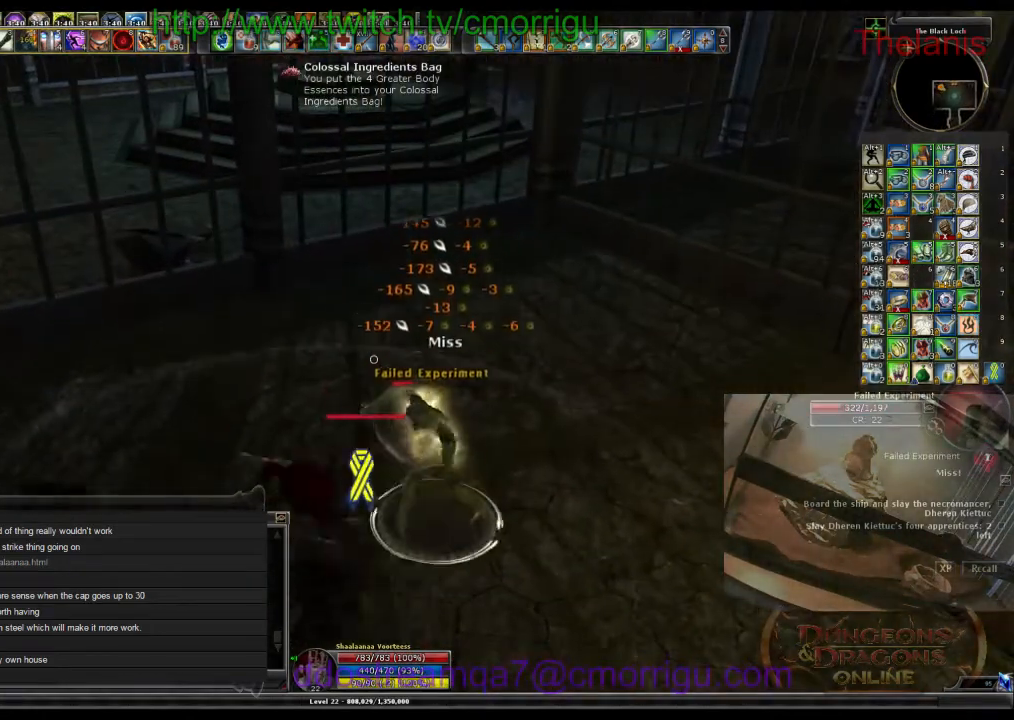
{"keys": [], "events": []}
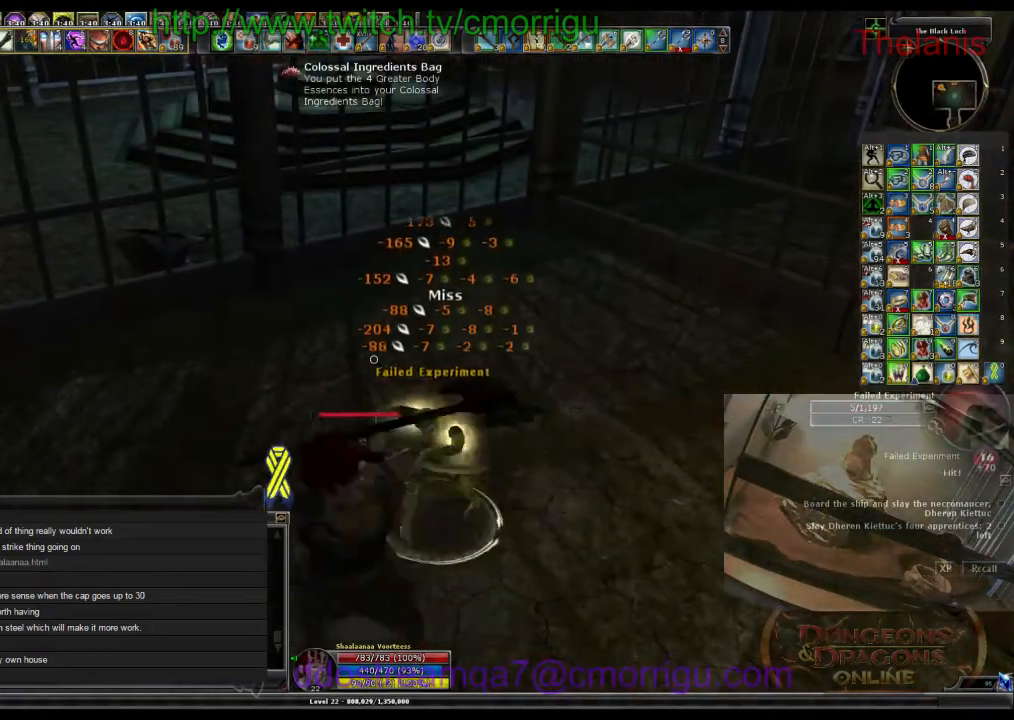
{"keys": ["a"], "events": [[267, "a", "down"]]}
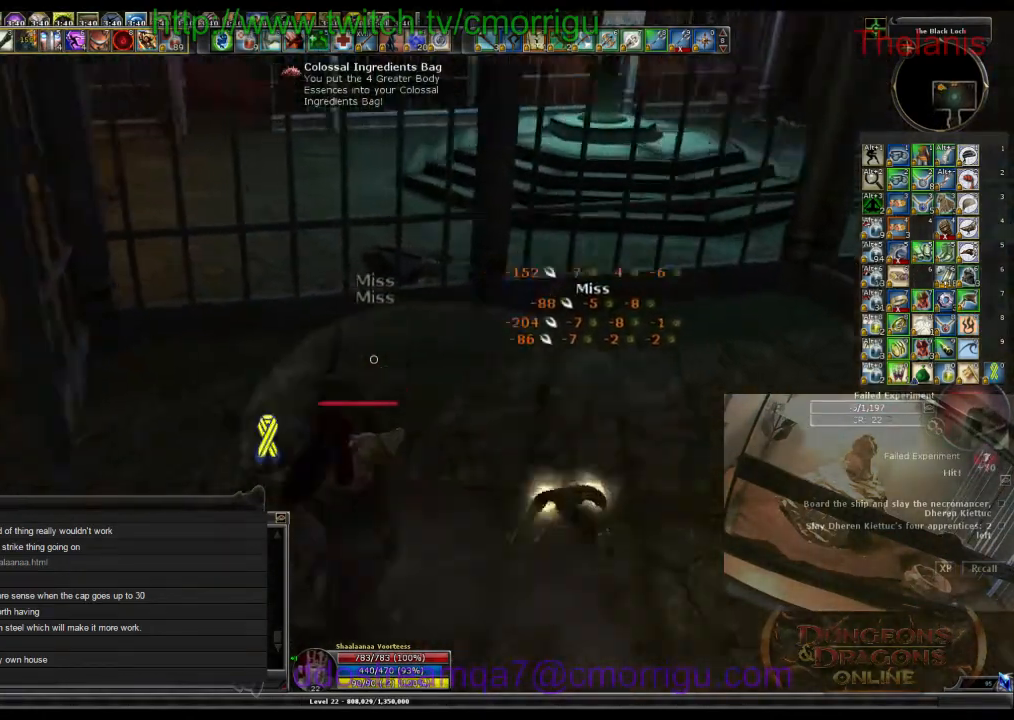
{"keys": ["a", "w"], "events": [[300, "w", "down"]]}
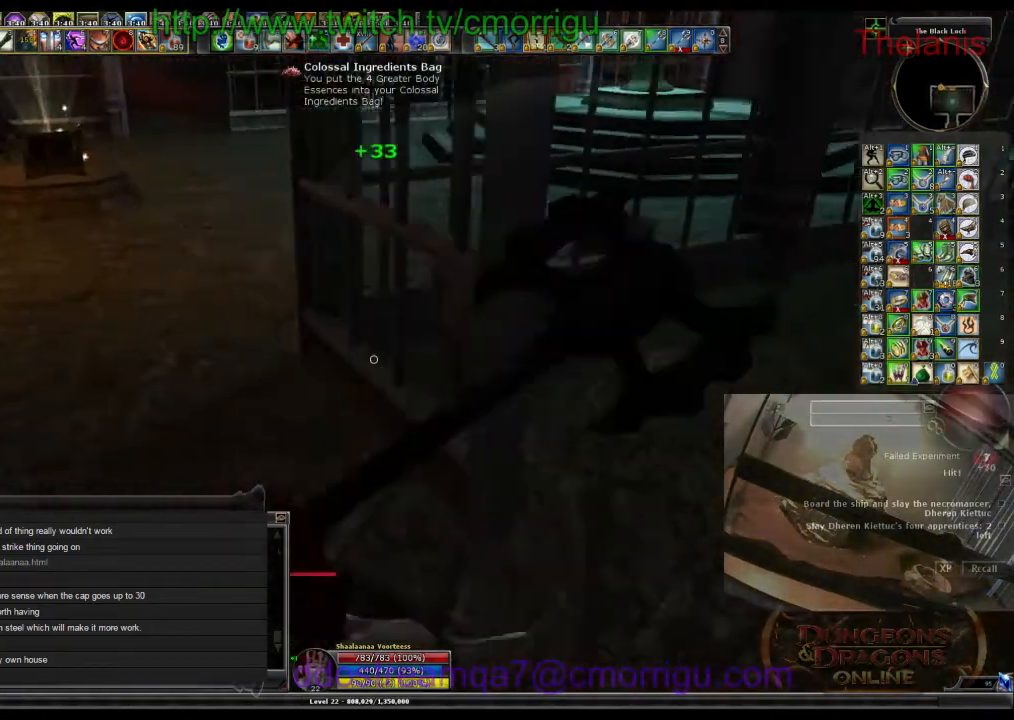
{"keys": ["w"], "events": [[234, "a", "up"]]}
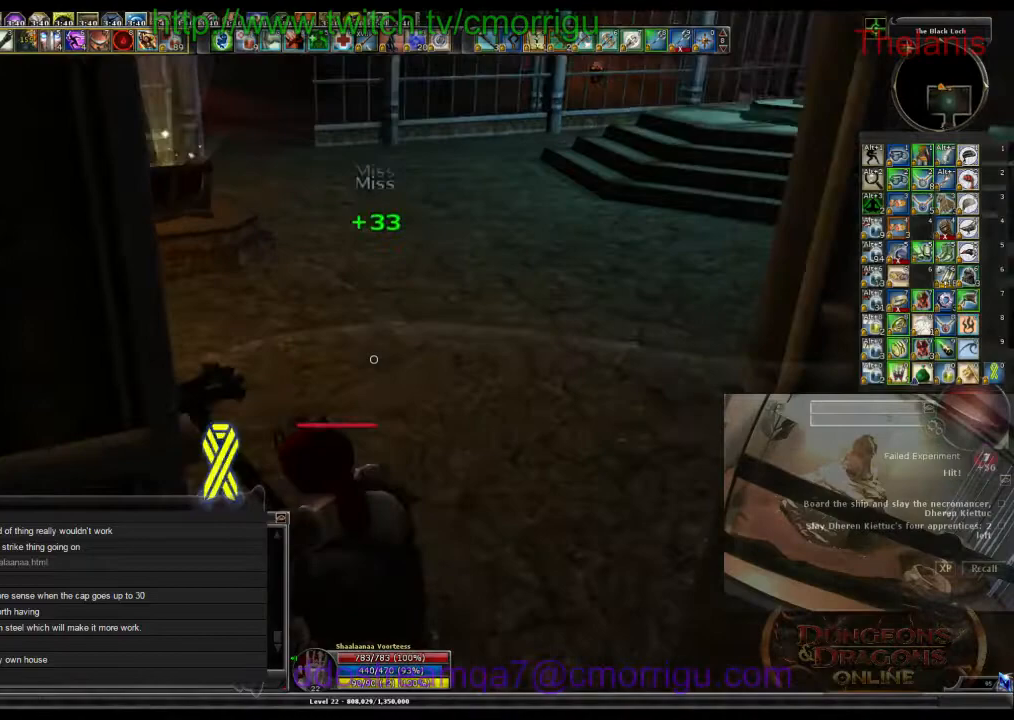
{"keys": ["w"], "events": []}
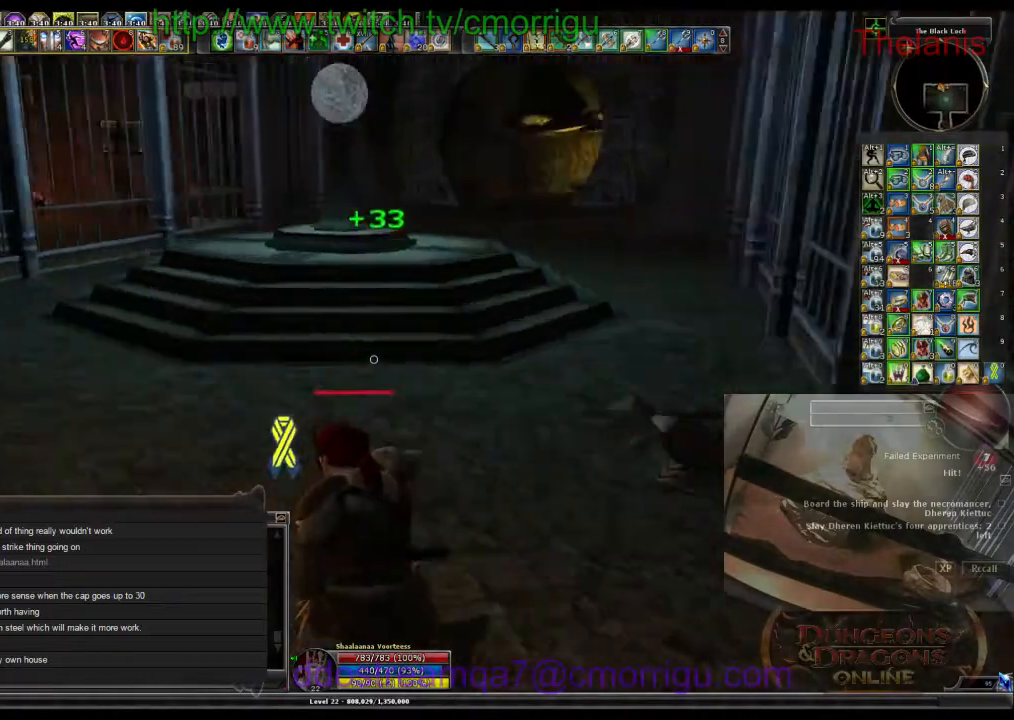
{"keys": ["w"], "events": []}
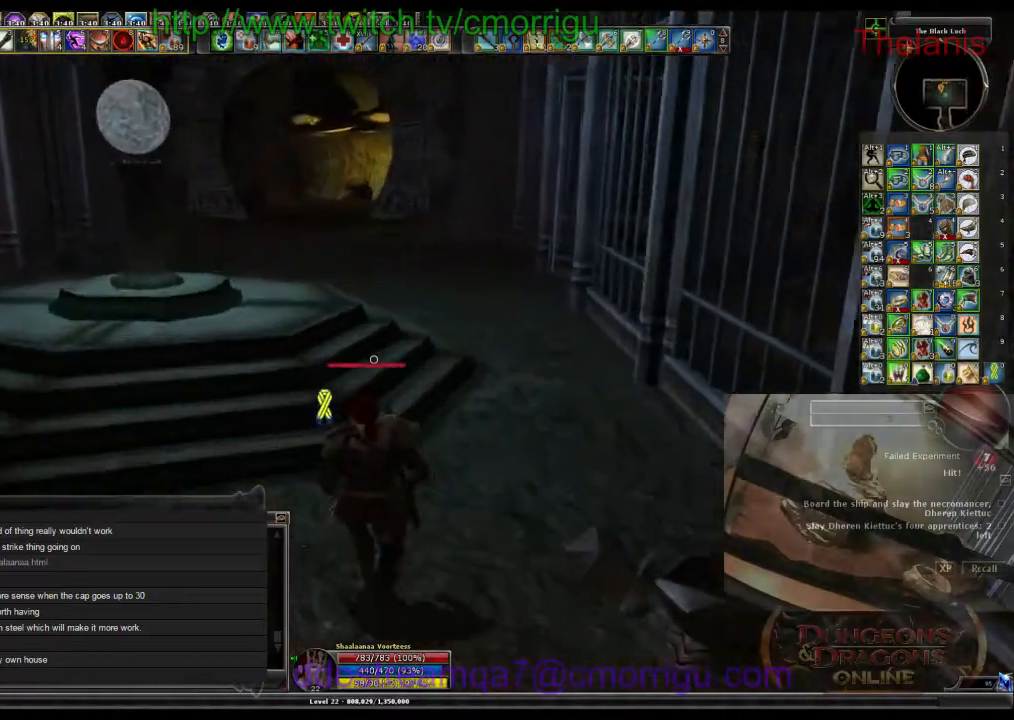
{"keys": ["w"], "events": []}
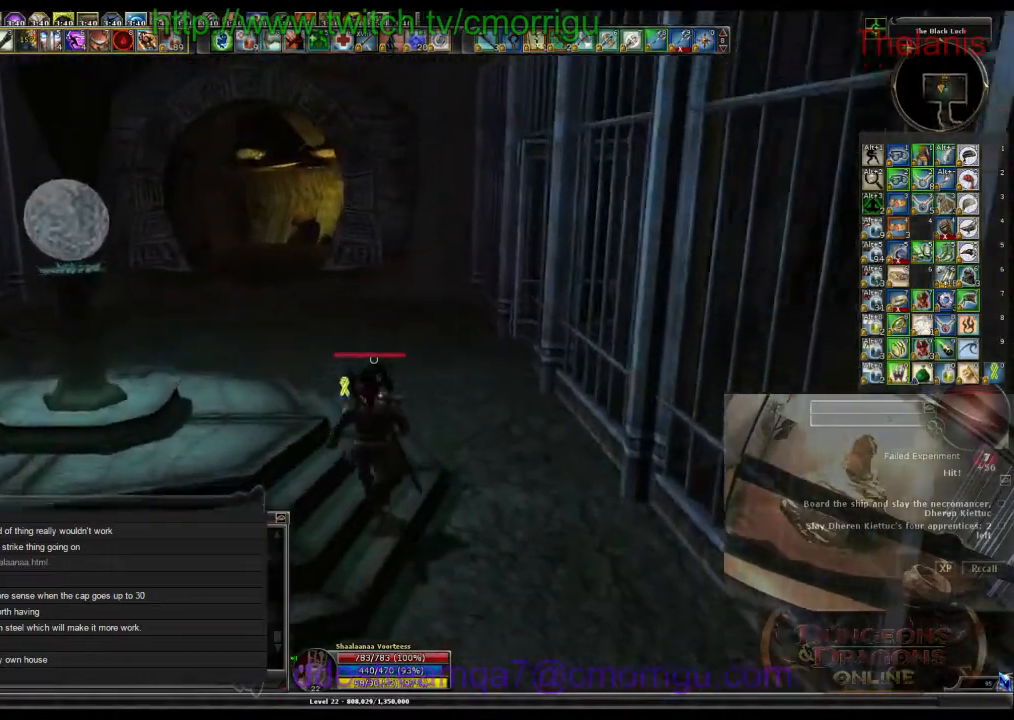
{"keys": ["w"], "events": []}
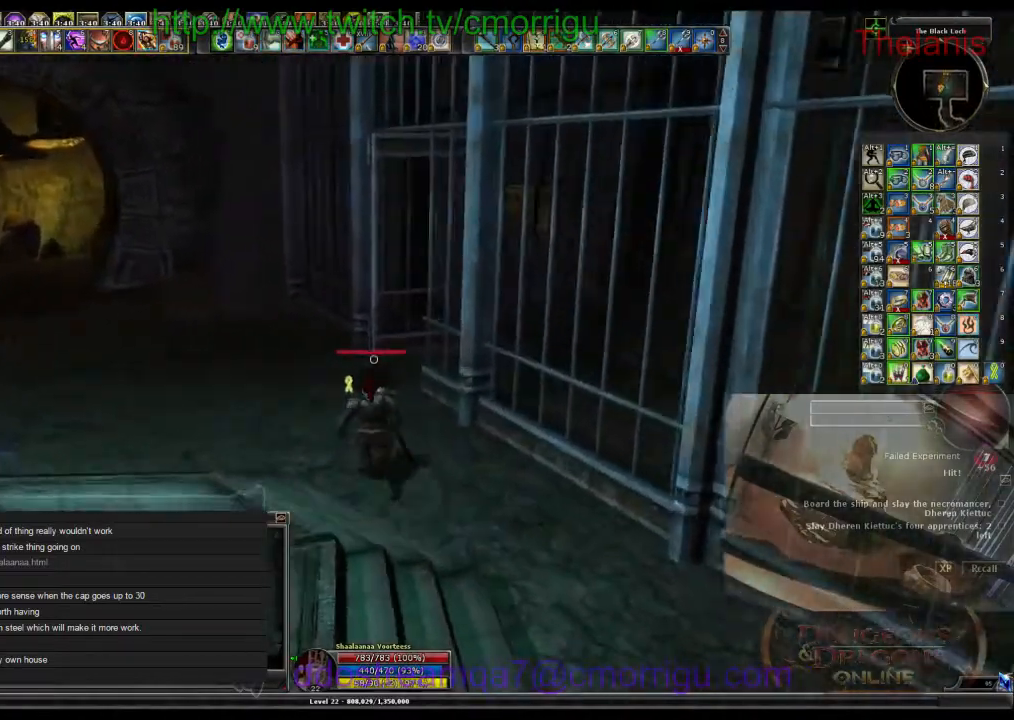
{"keys": ["a", "w"], "events": [[267, "a", "down"]]}
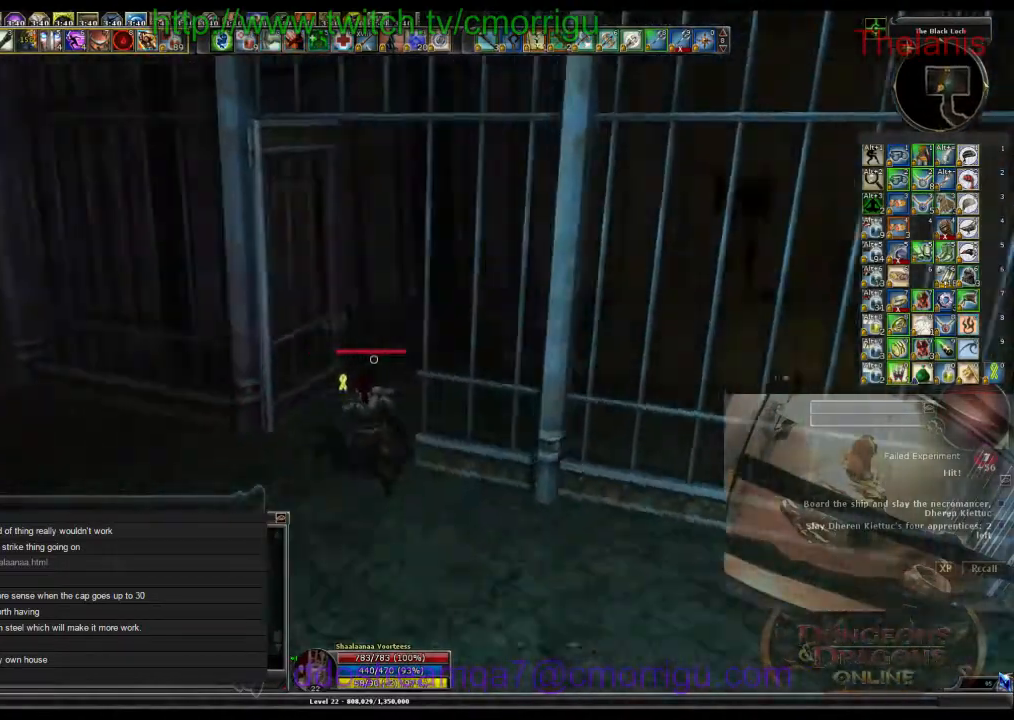
{"keys": ["w"], "events": [[67, "a", "up"]]}
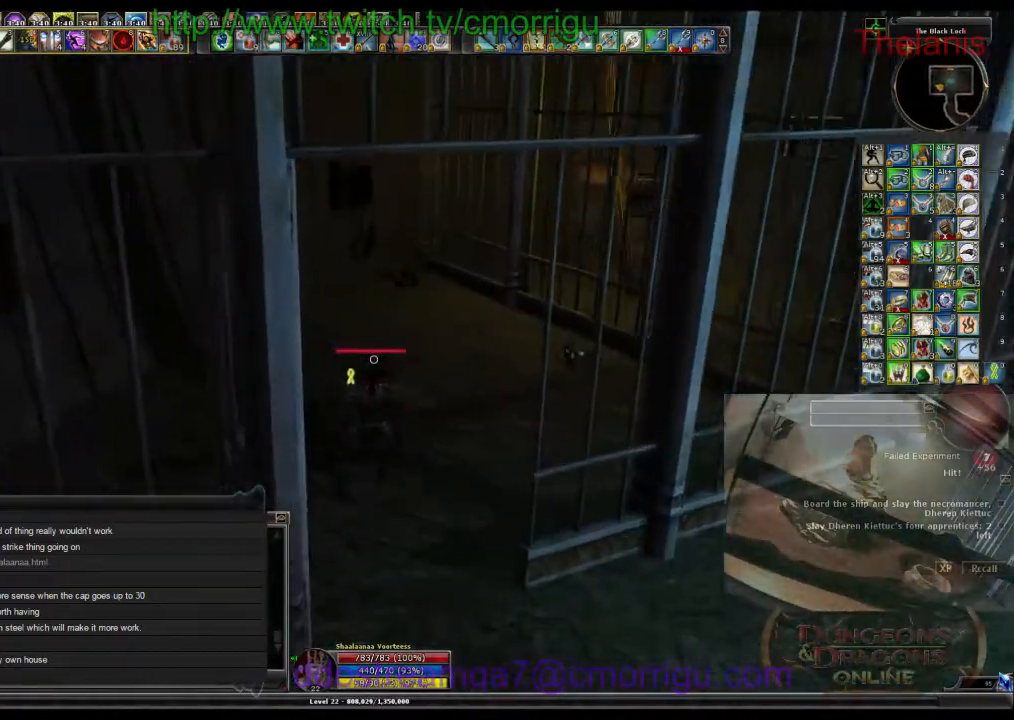
{"keys": [], "events": [[334, "w", "up"]]}
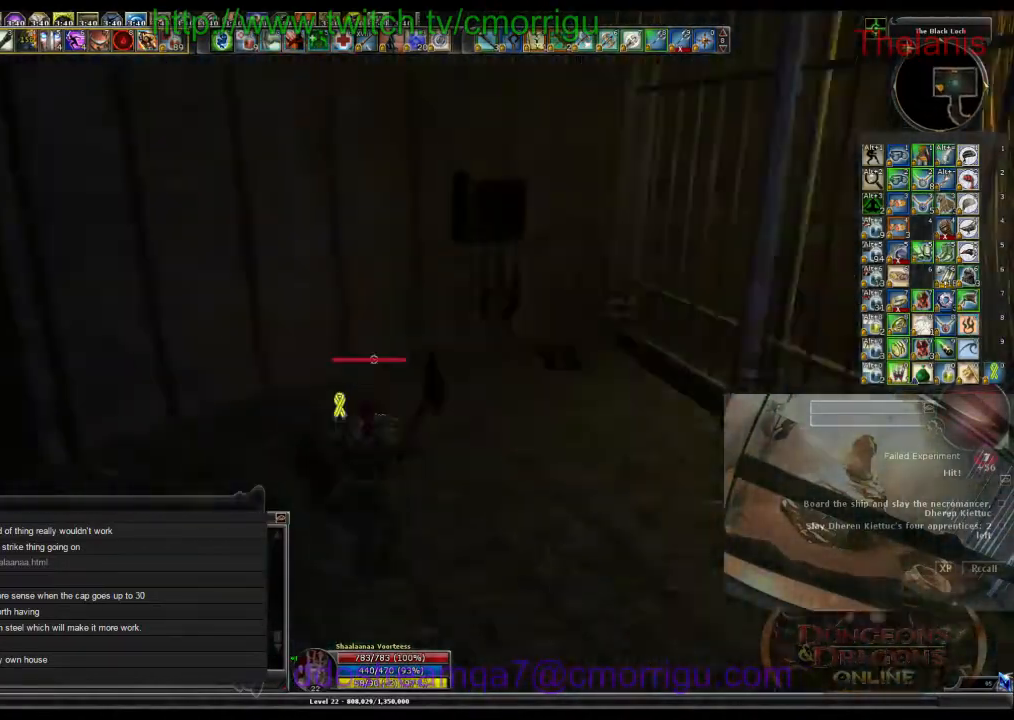
{"keys": ["w"], "events": [[267, "w", "down"]]}
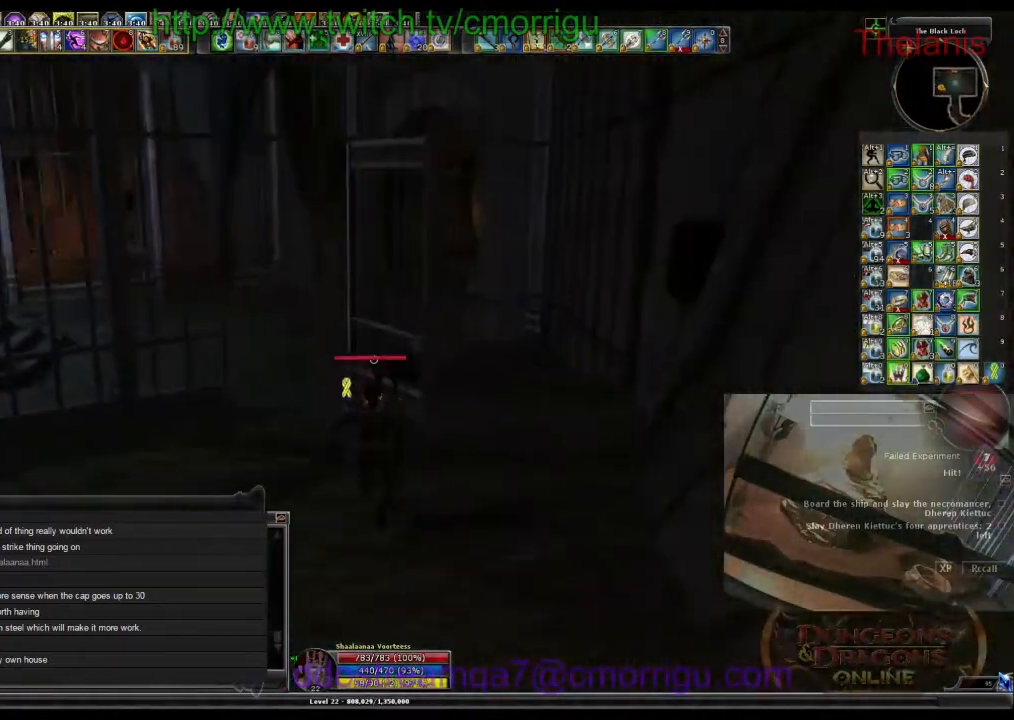
{"keys": ["w"], "events": []}
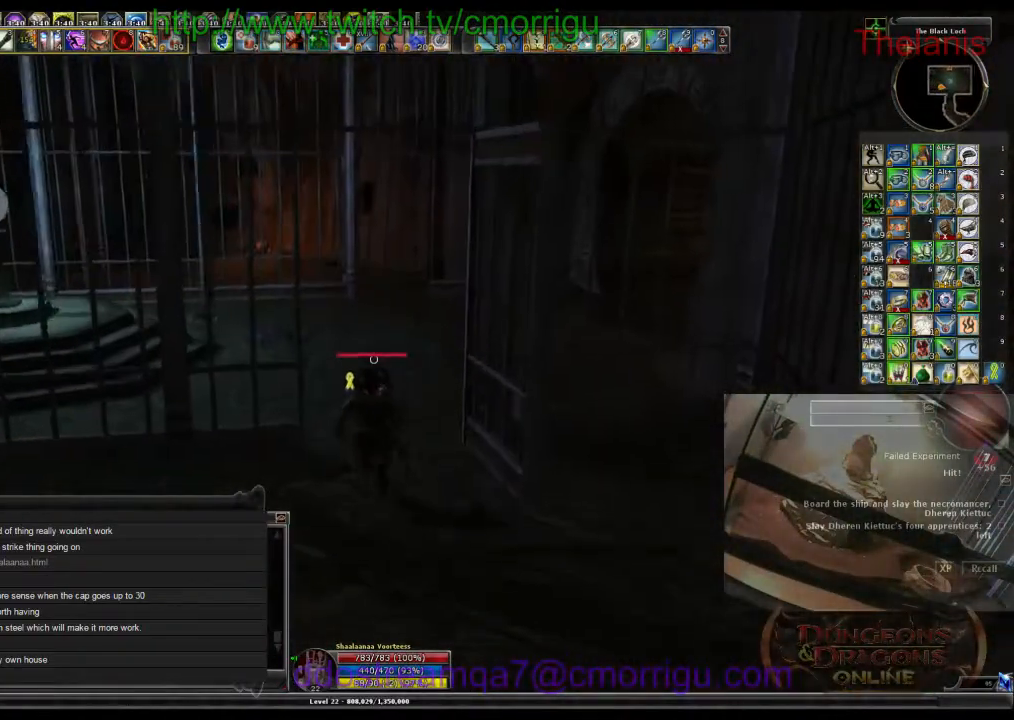
{"keys": ["w"], "events": []}
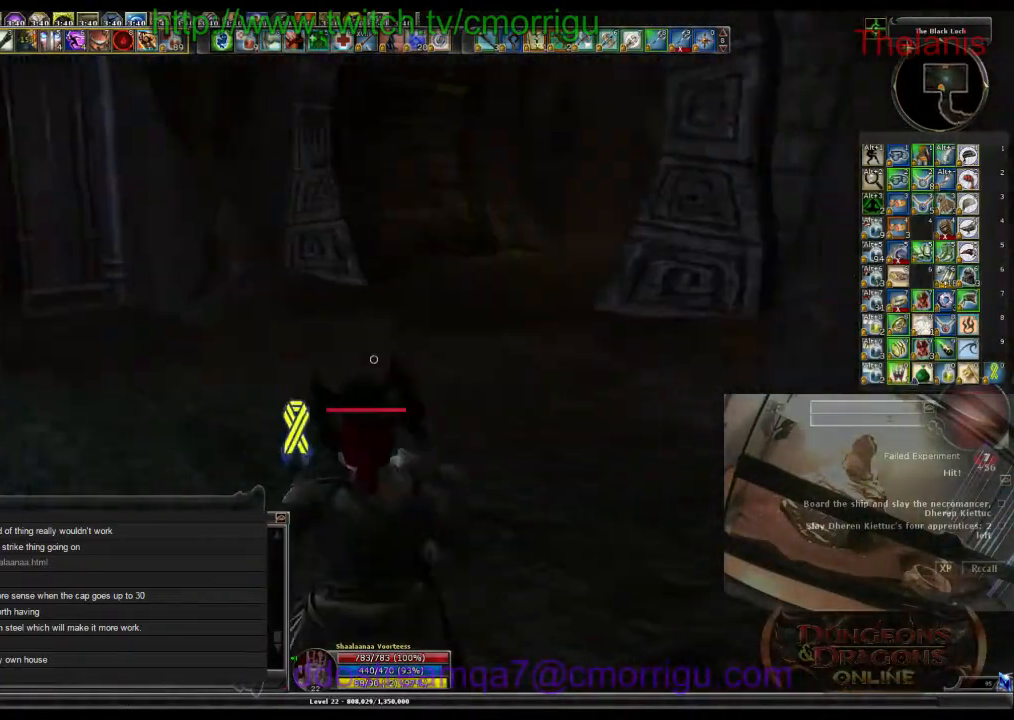
{"keys": ["w"], "events": []}
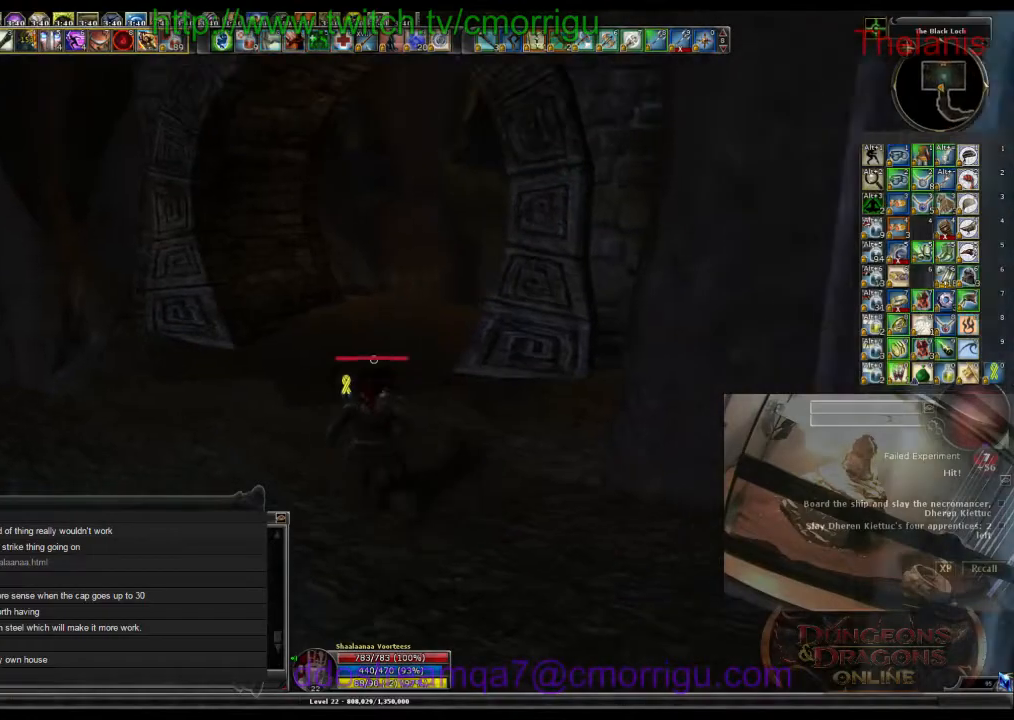
{"keys": ["w"], "events": []}
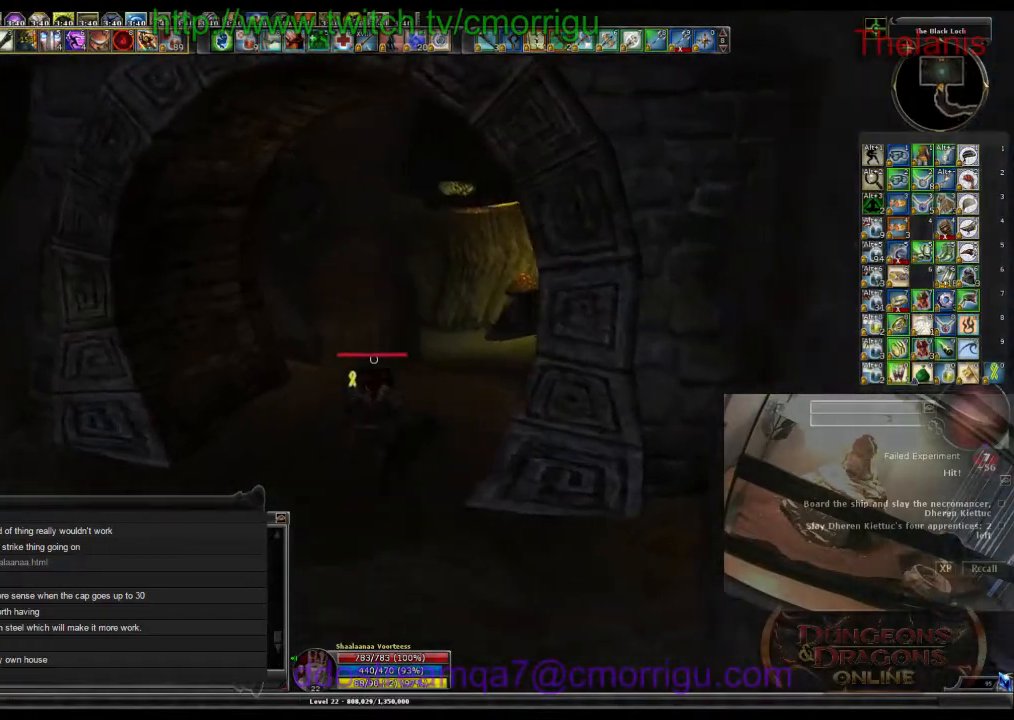
{"keys": ["w"], "events": []}
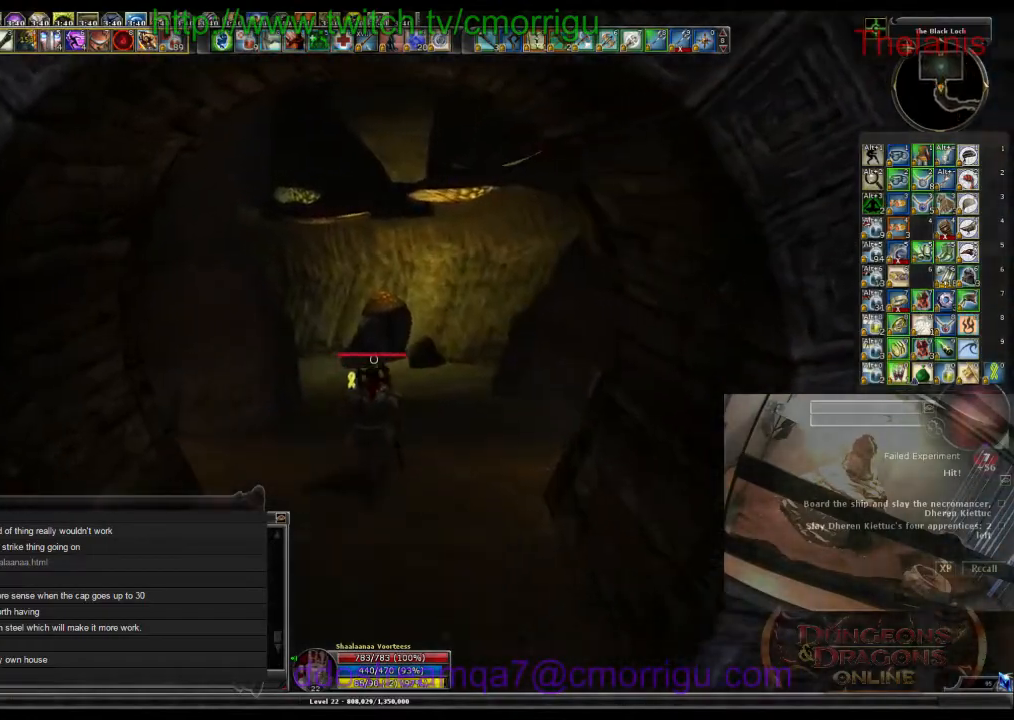
{"keys": ["w"], "events": []}
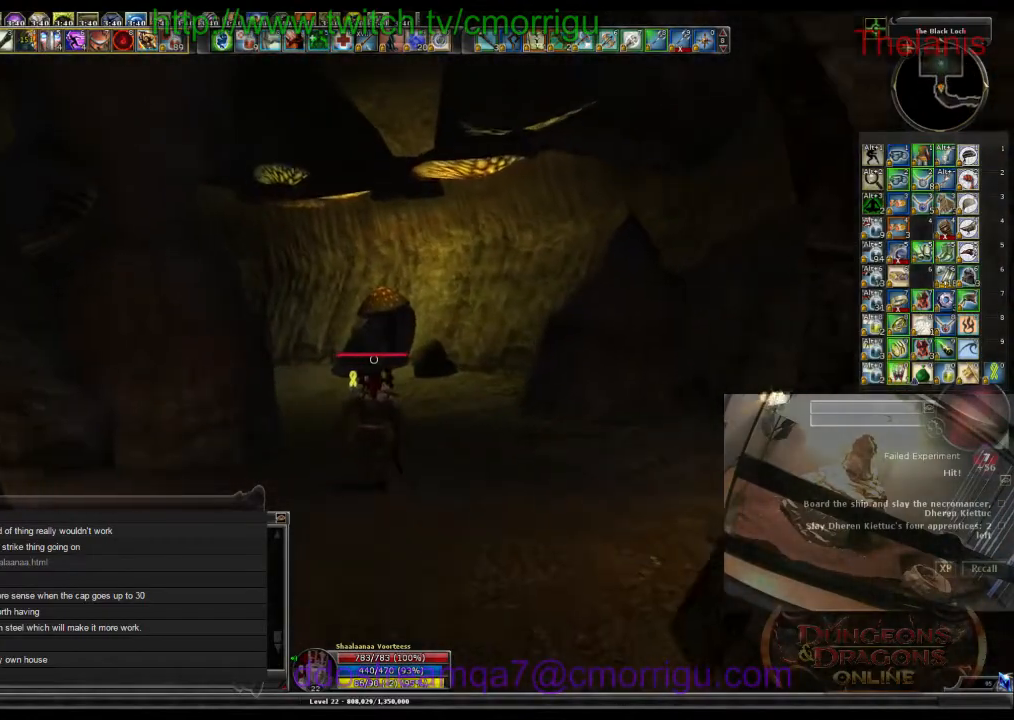
{"keys": ["w"], "events": []}
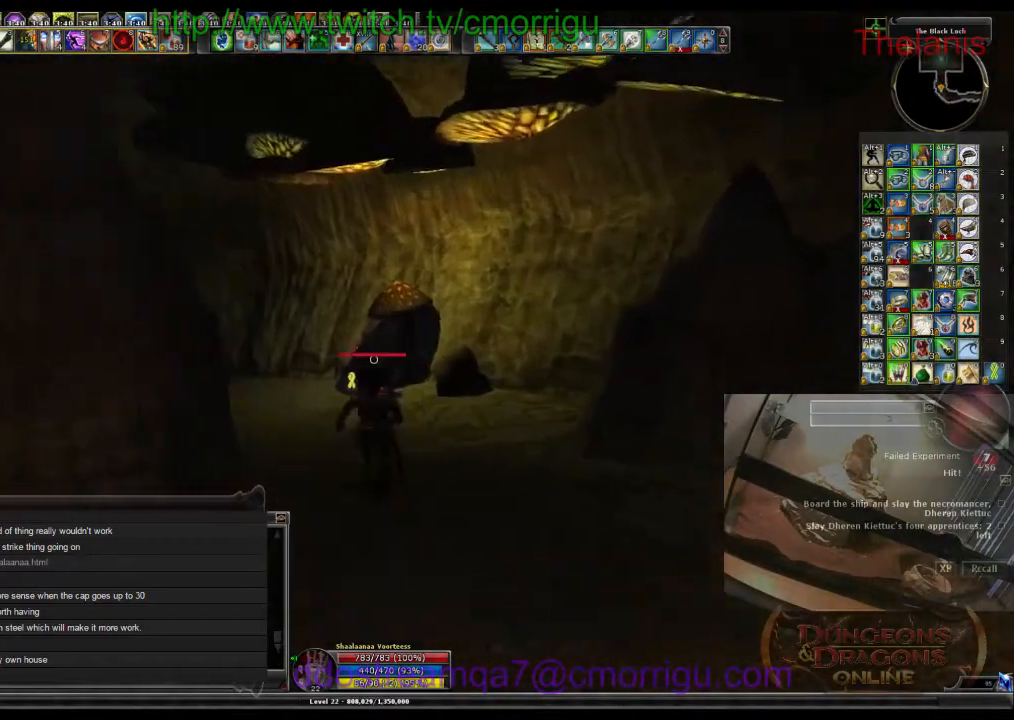
{"keys": ["w"], "events": []}
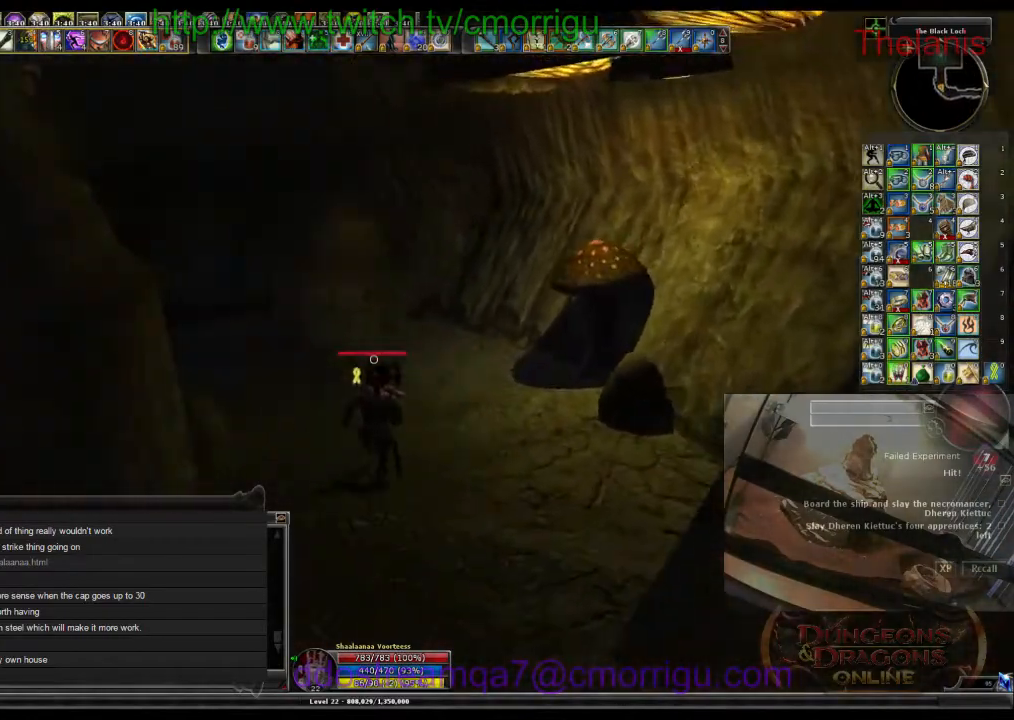
{"keys": ["w"], "events": []}
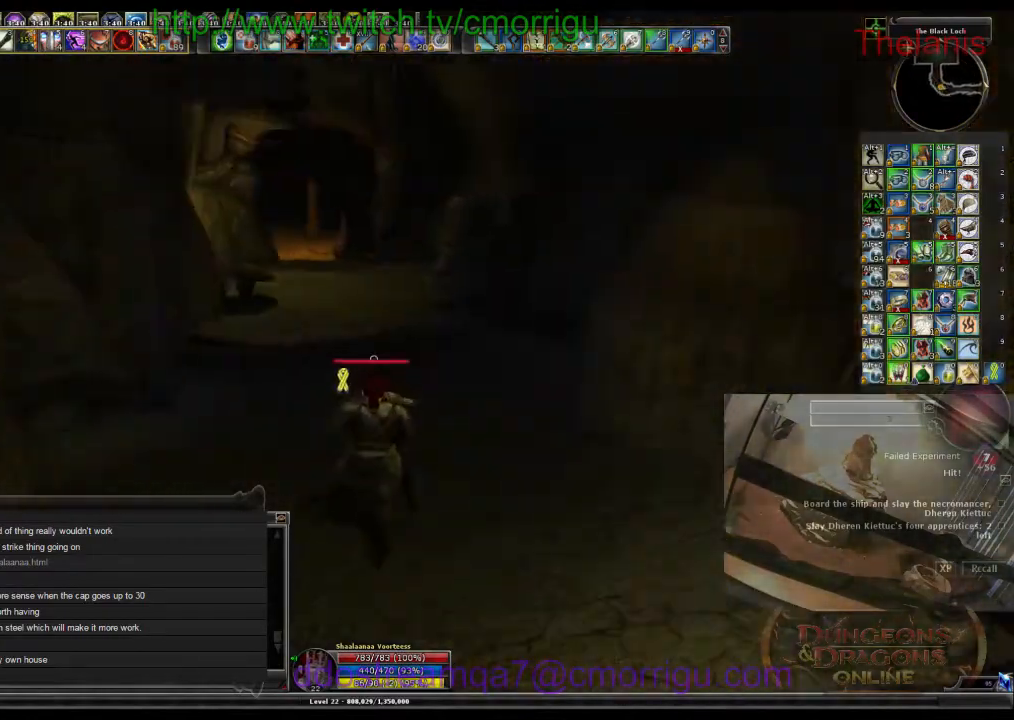
{"keys": ["w"], "events": []}
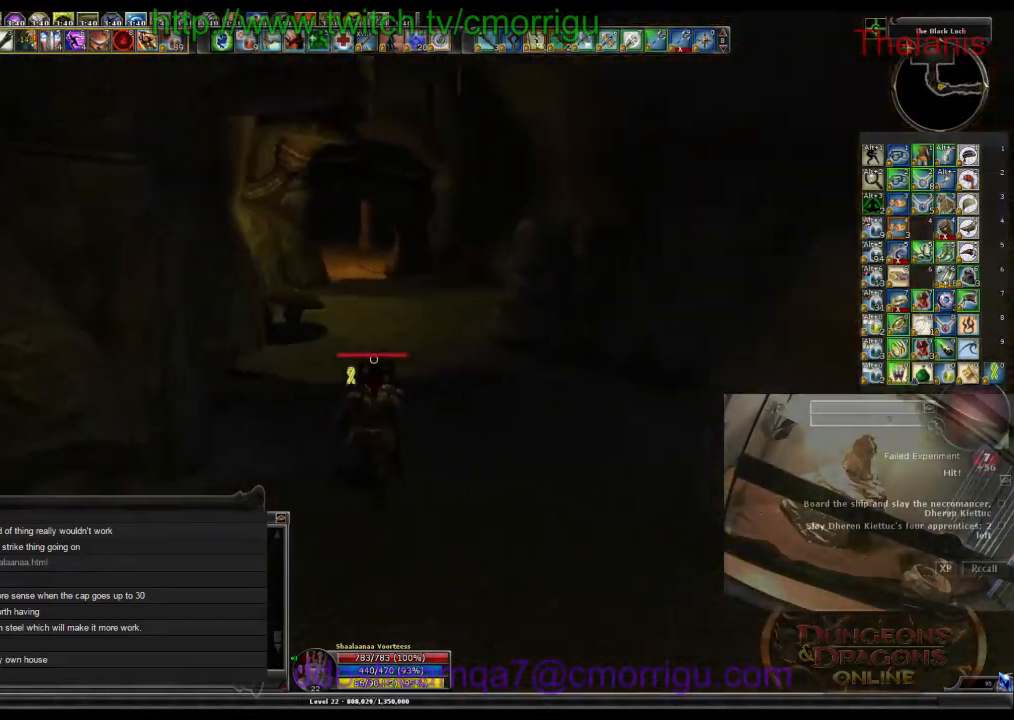
{"keys": ["m", "w"], "events": [[400, "m", "down"]]}
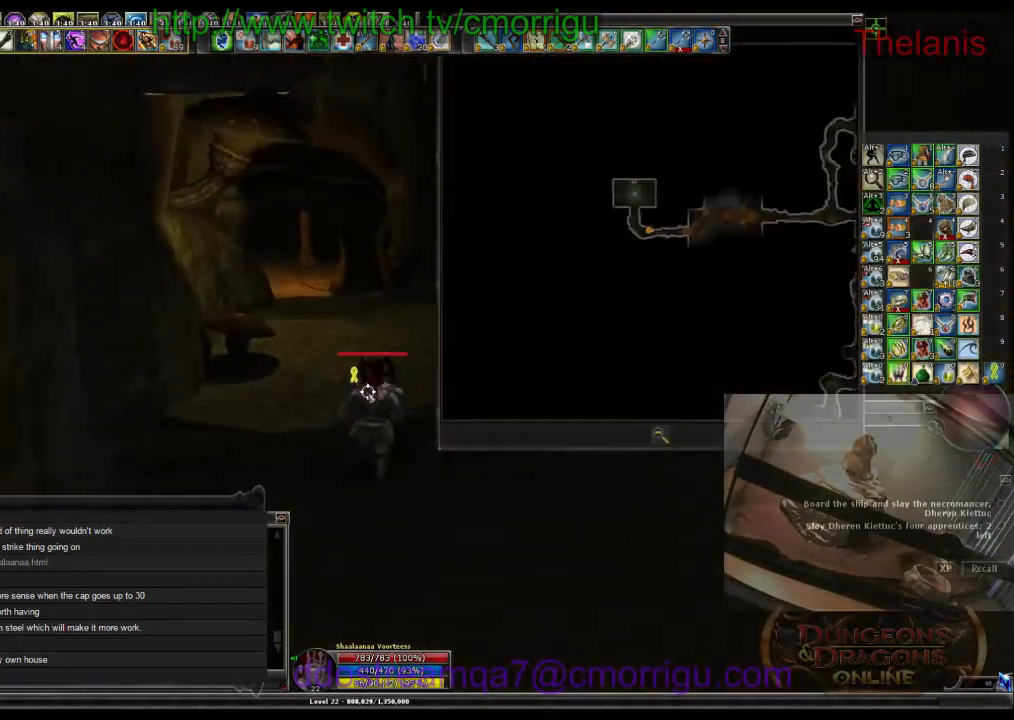
{"keys": ["w"], "events": [[67, "m", "up"]]}
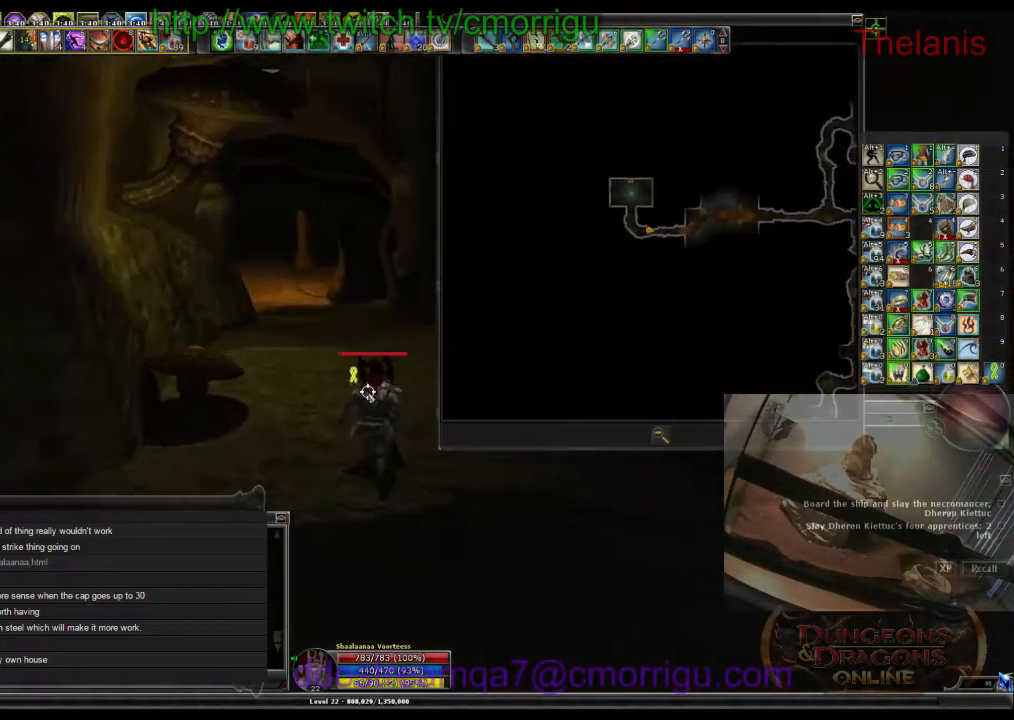
{"keys": ["w"], "events": [[167, "m", "down"], [300, "m", "up"]]}
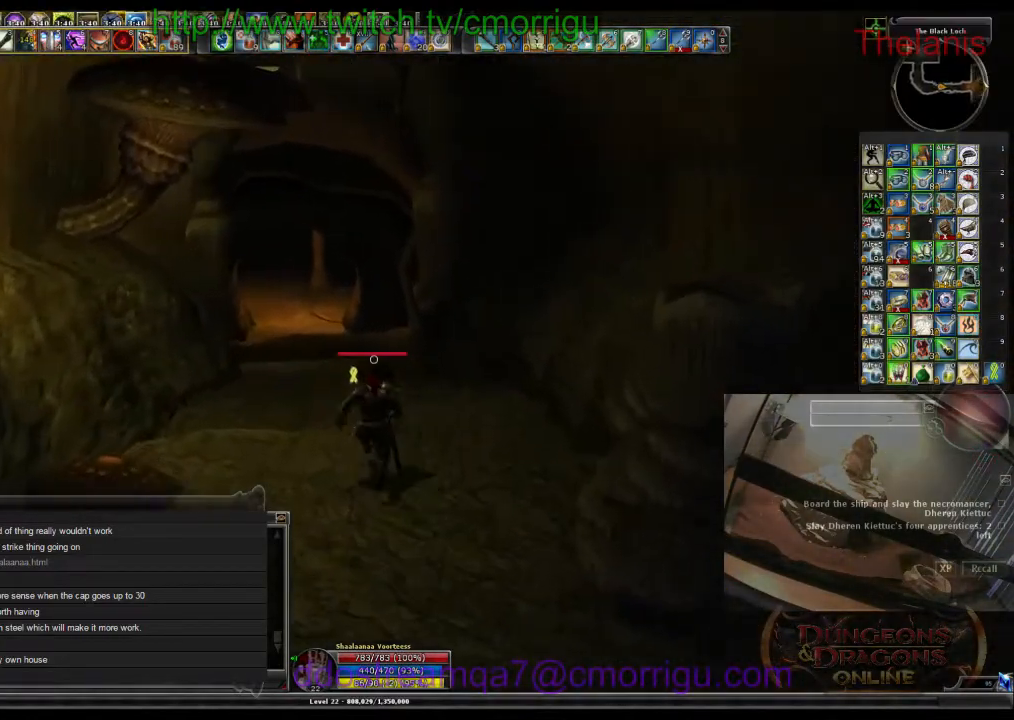
{"keys": ["w"], "events": []}
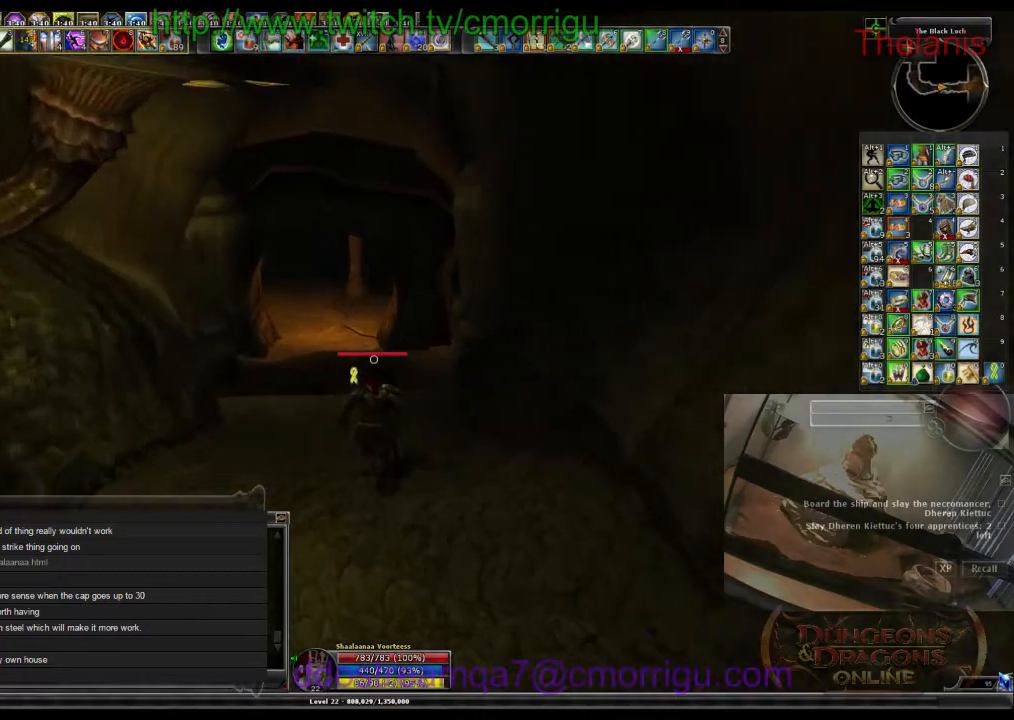
{"keys": ["w"], "events": []}
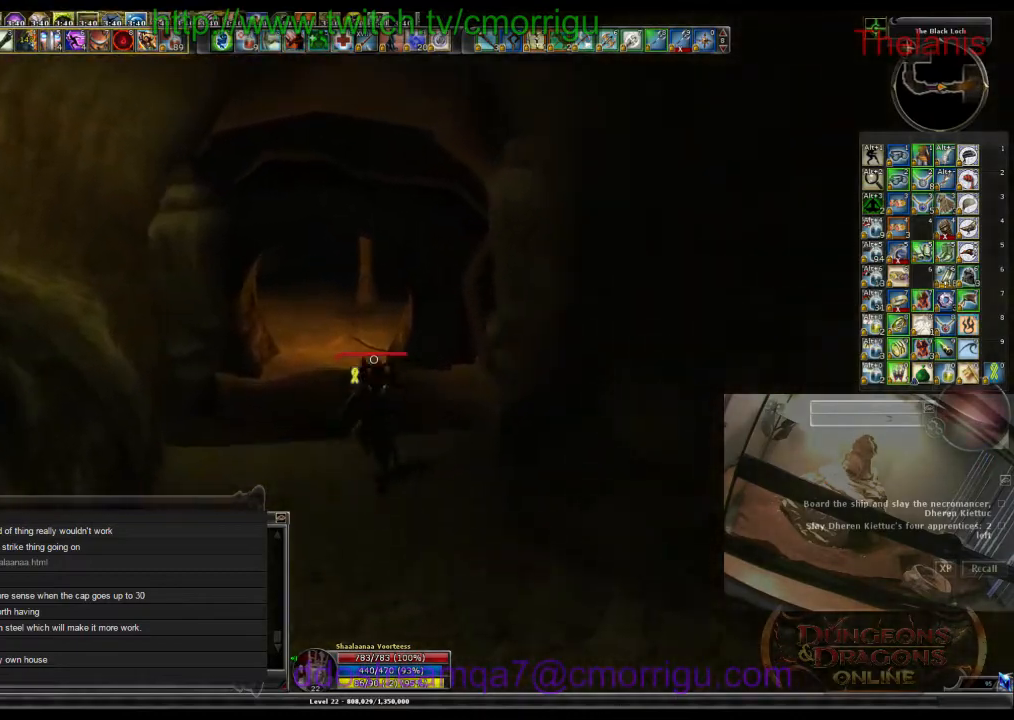
{"keys": ["w"], "events": [[400, "m", "down"], [500, "m", "up"]]}